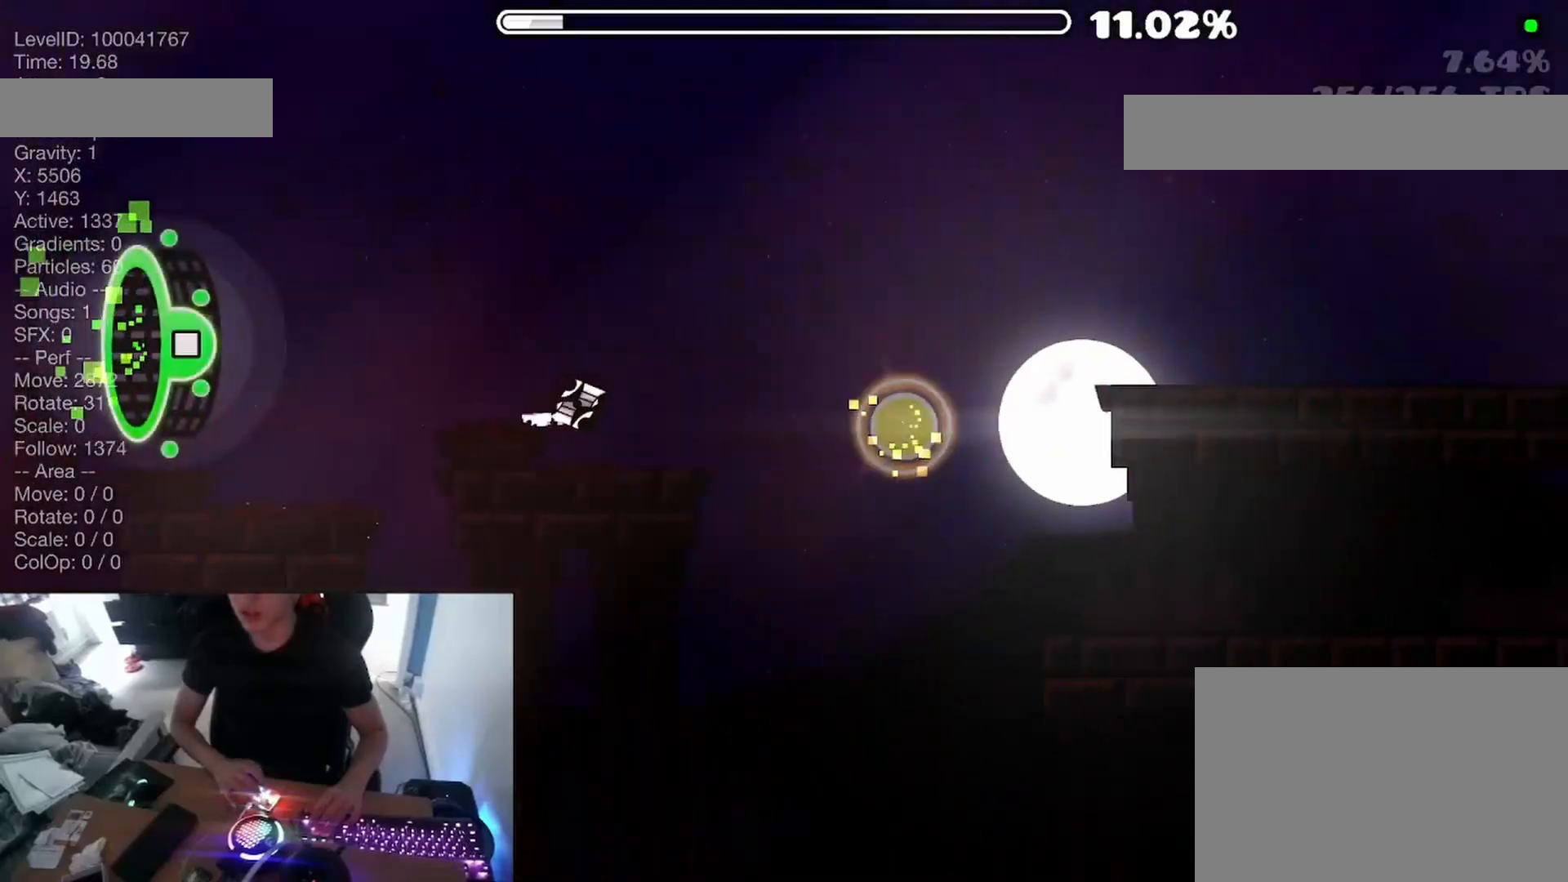
Gameplay with keyboard; each line is a JSON object with the keys held at the frame after it. "events" lists presses ("down") and releases ("up") of "a", "ctrl", "d", "e", "f", "q", "r", "s", "shift", "space", "tab" and "w" between this image and that frame as [ms after this image, input, new state], when the widget could be followed in between. No other keys are recorded. Mouse input is not recorded.
{"keys": [], "events": [[33, "space", "down"], [167, "space", "up"], [233, "space", "down"], [450, "space", "up"]]}
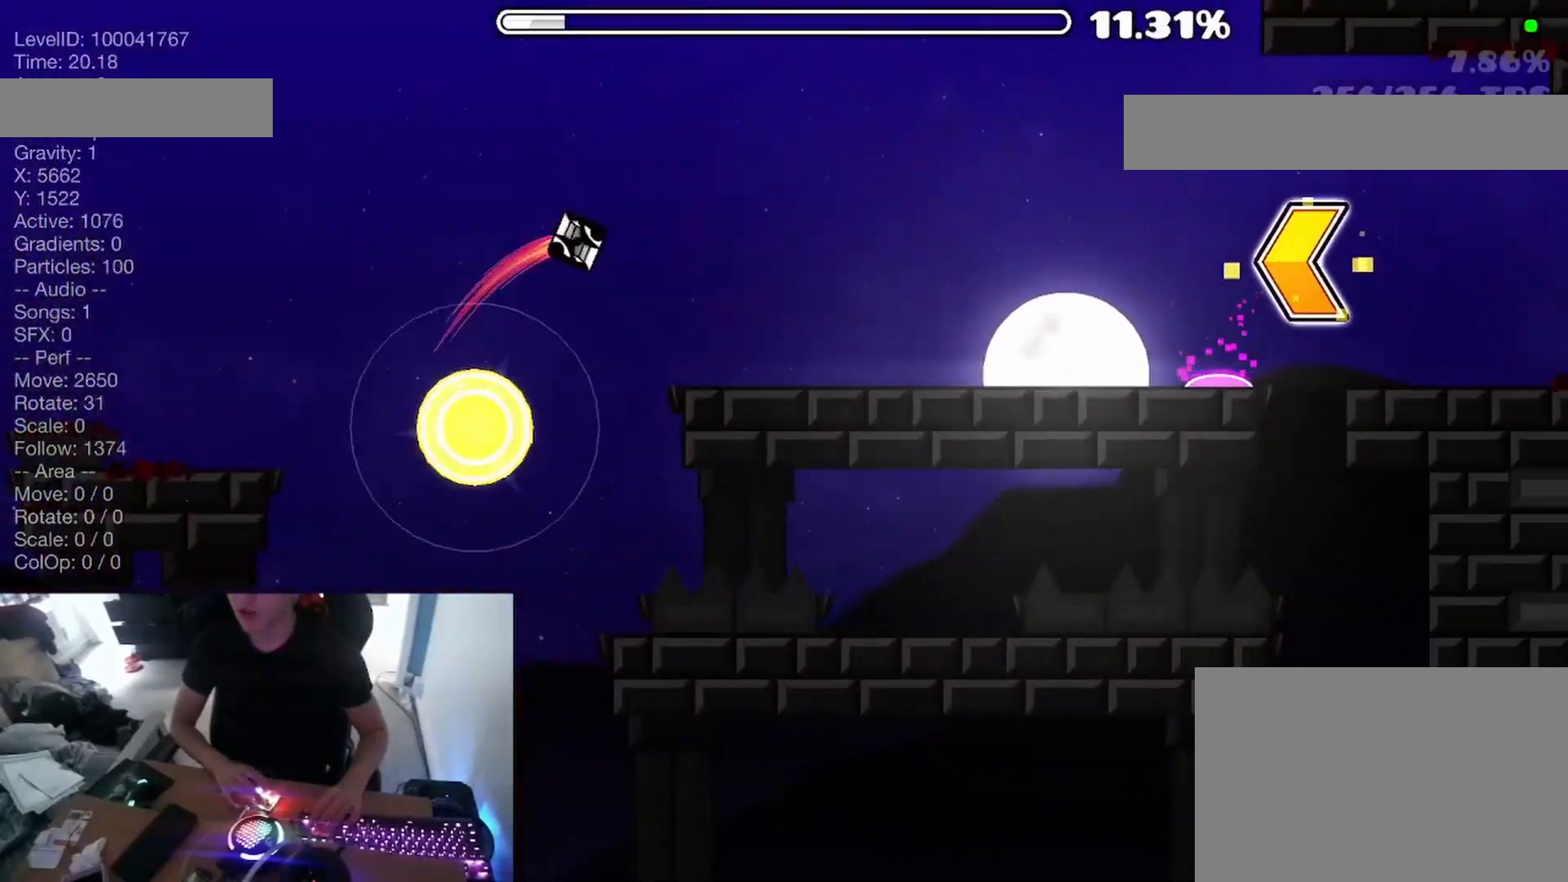
{"keys": [], "events": []}
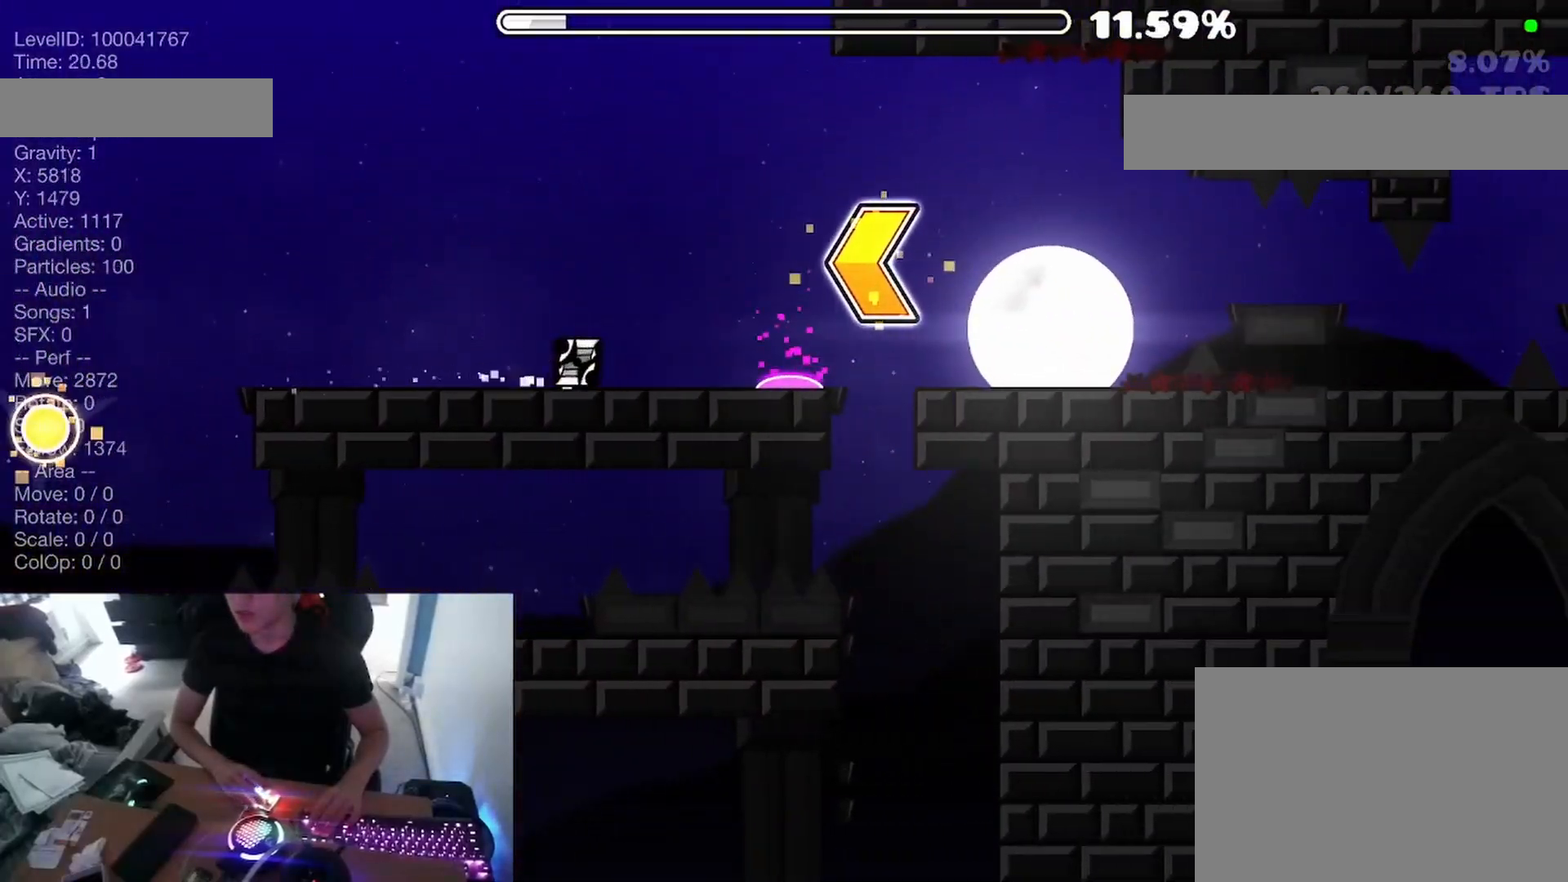
{"keys": [], "events": []}
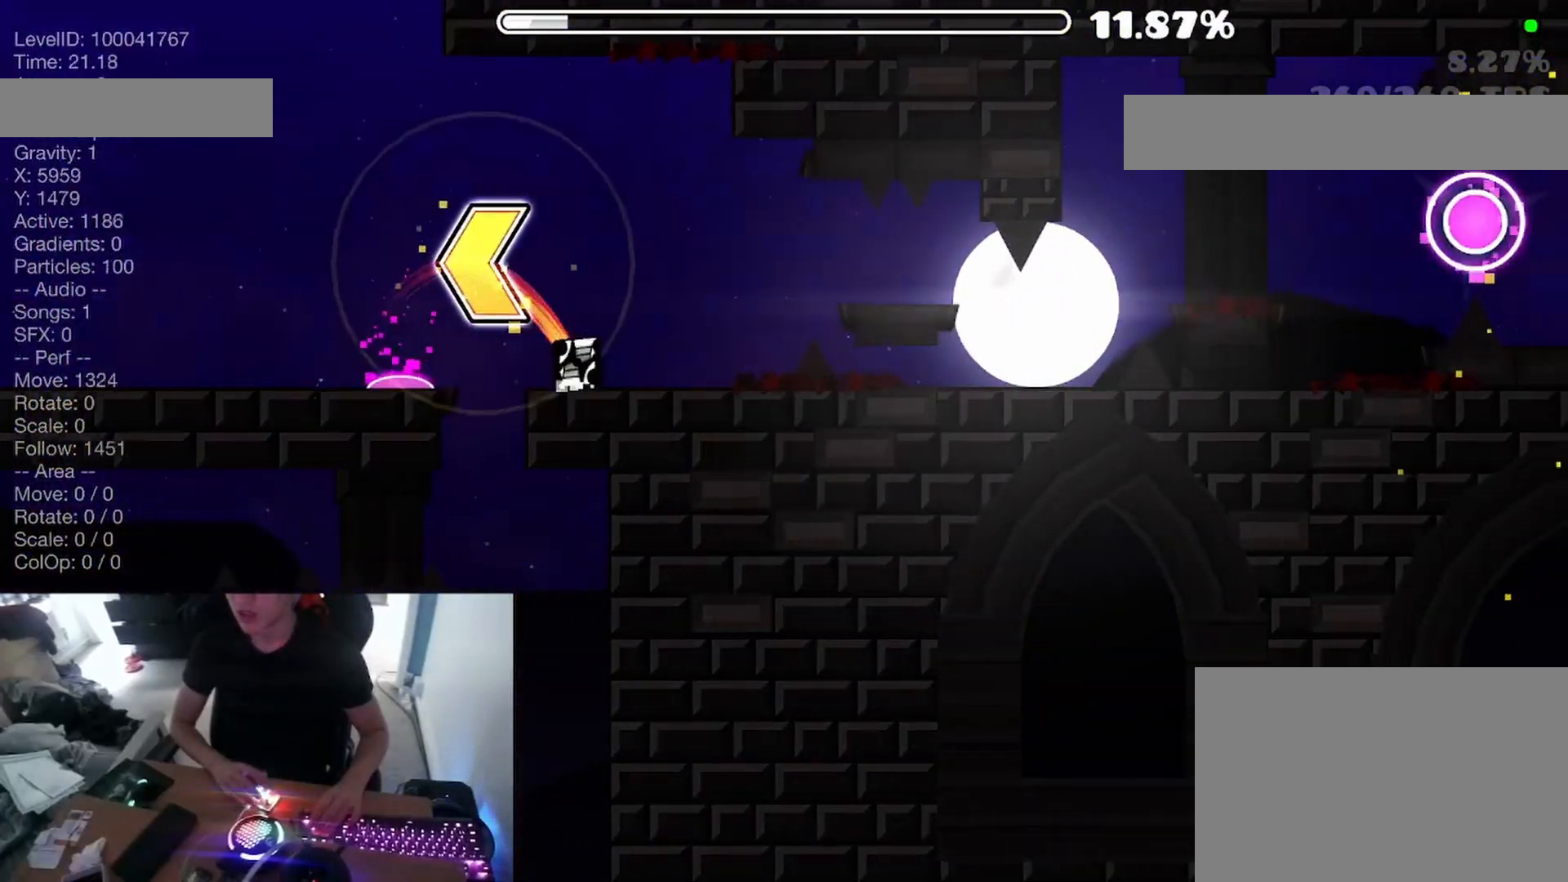
{"keys": [], "events": [[133, "space", "down"], [183, "space", "up"]]}
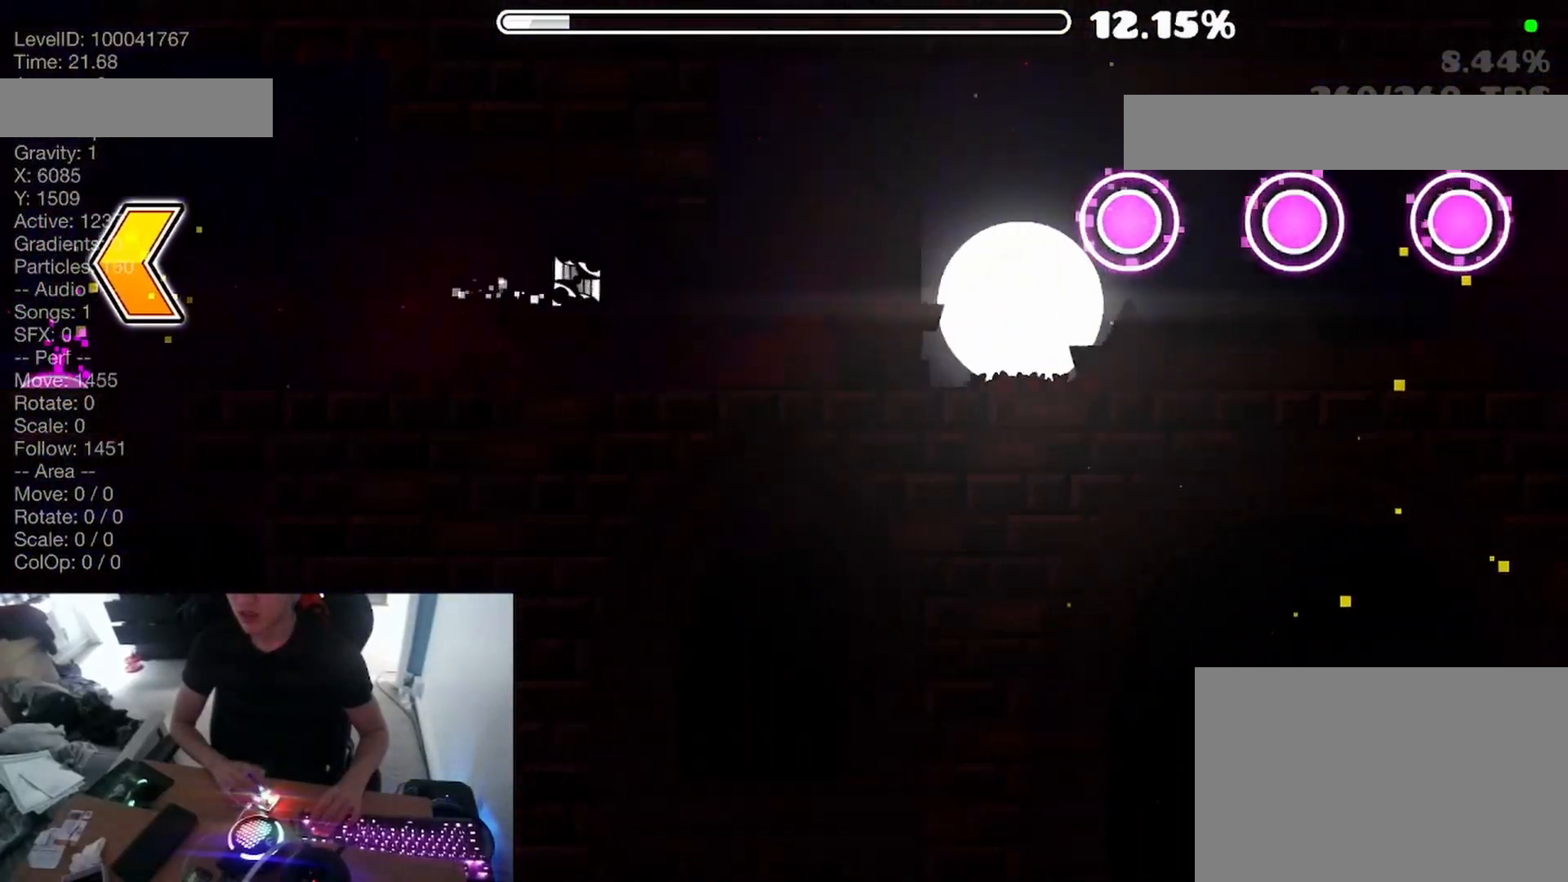
{"keys": ["space"], "events": [[133, "space", "down"]]}
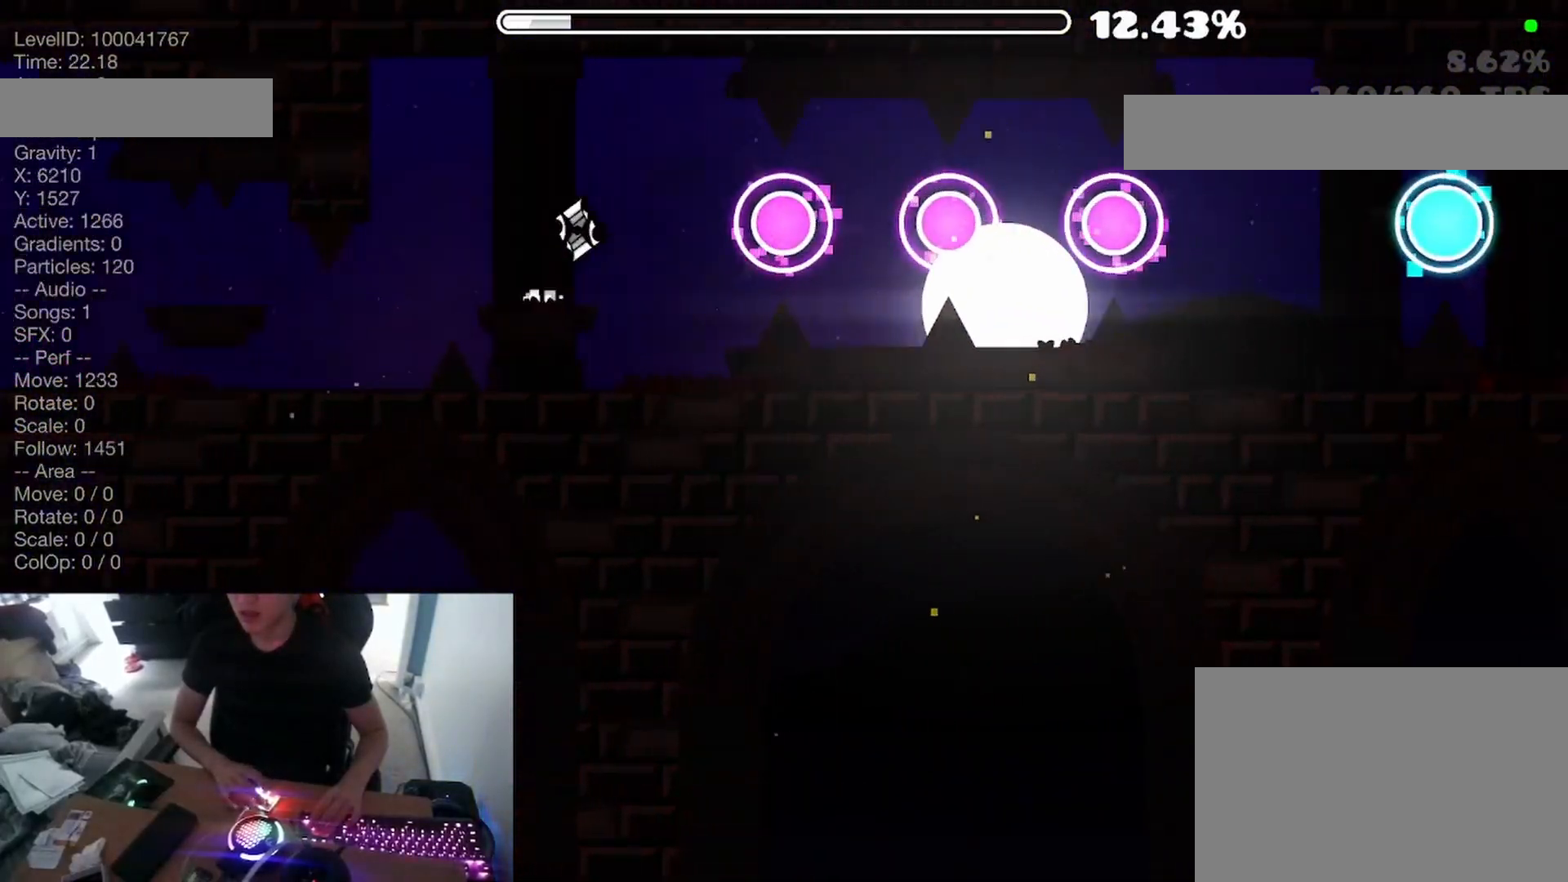
{"keys": [], "events": [[33, "space", "up"], [267, "space", "down"], [333, "space", "up"]]}
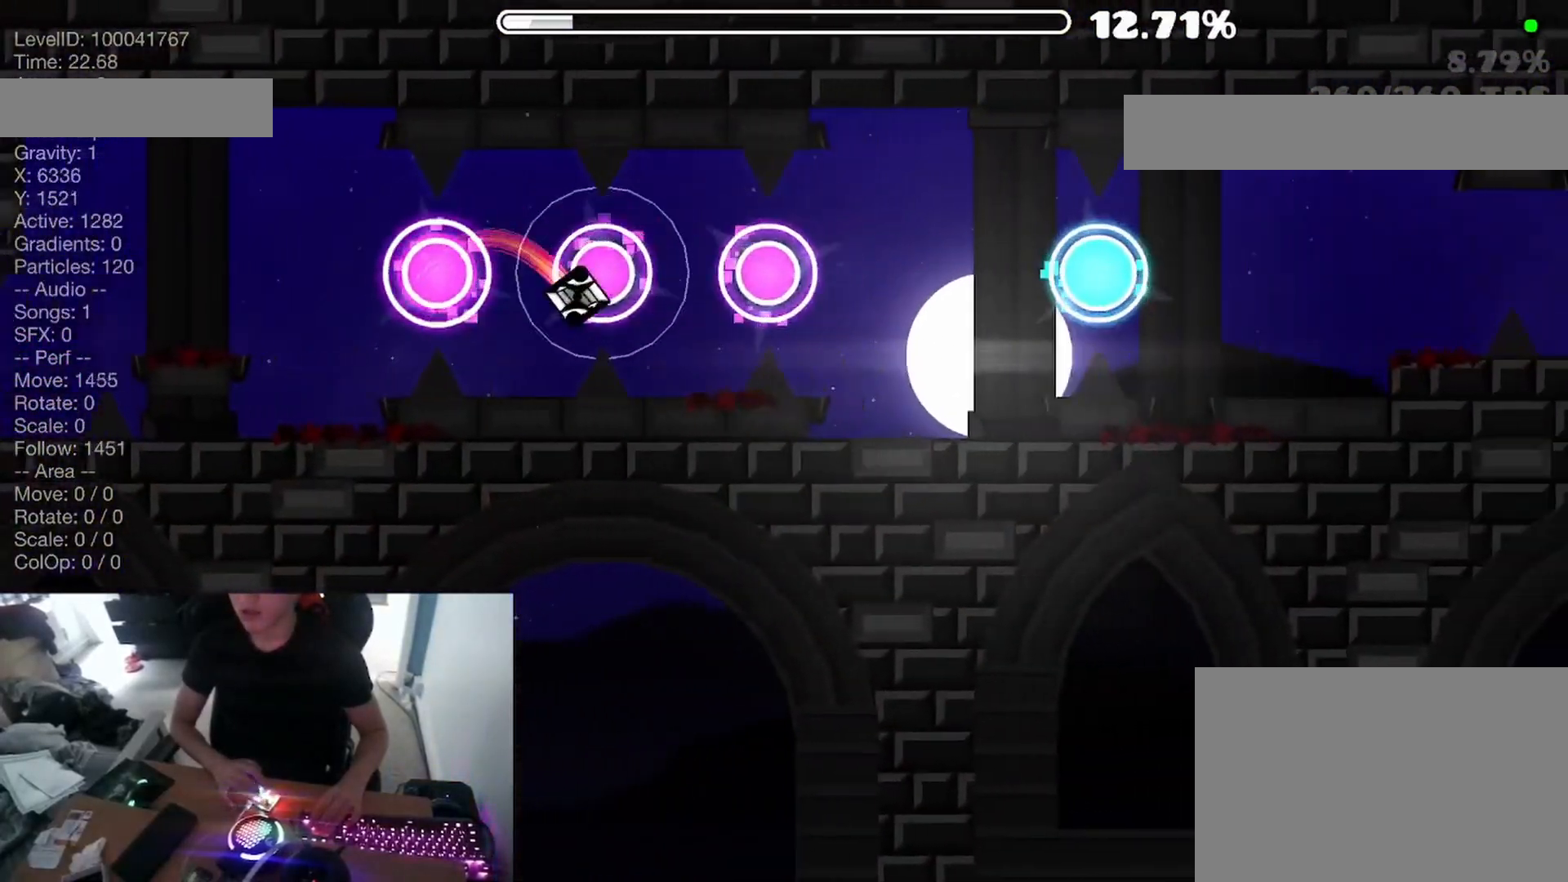
{"keys": [], "events": [[17, "space", "down"], [67, "space", "up"], [233, "space", "down"], [300, "space", "up"]]}
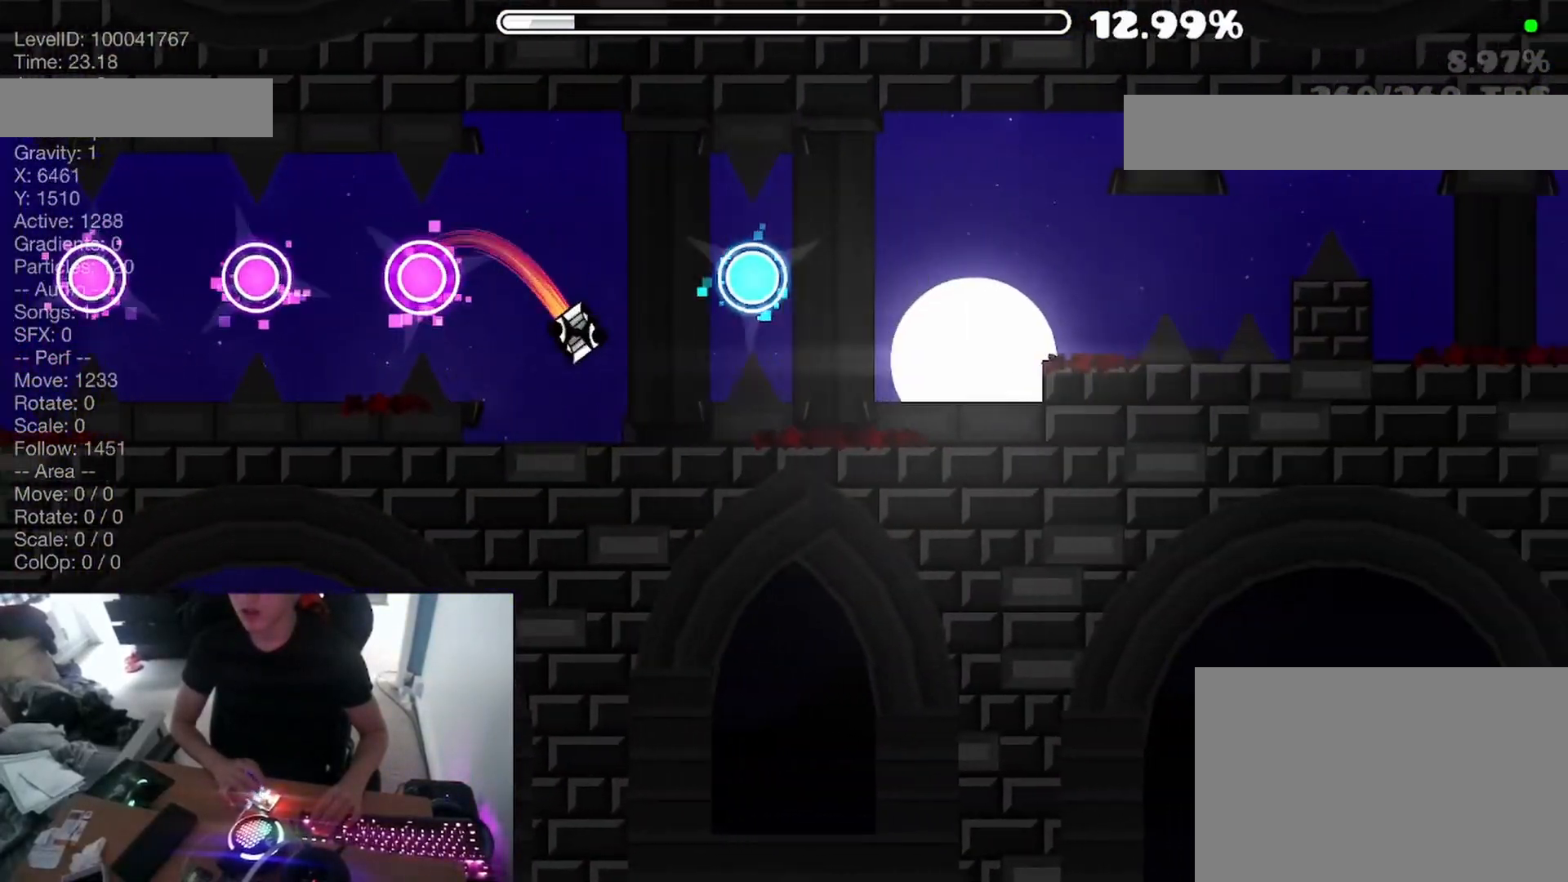
{"keys": [], "events": [[17, "space", "down"], [133, "space", "up"], [267, "space", "down"], [317, "space", "up"]]}
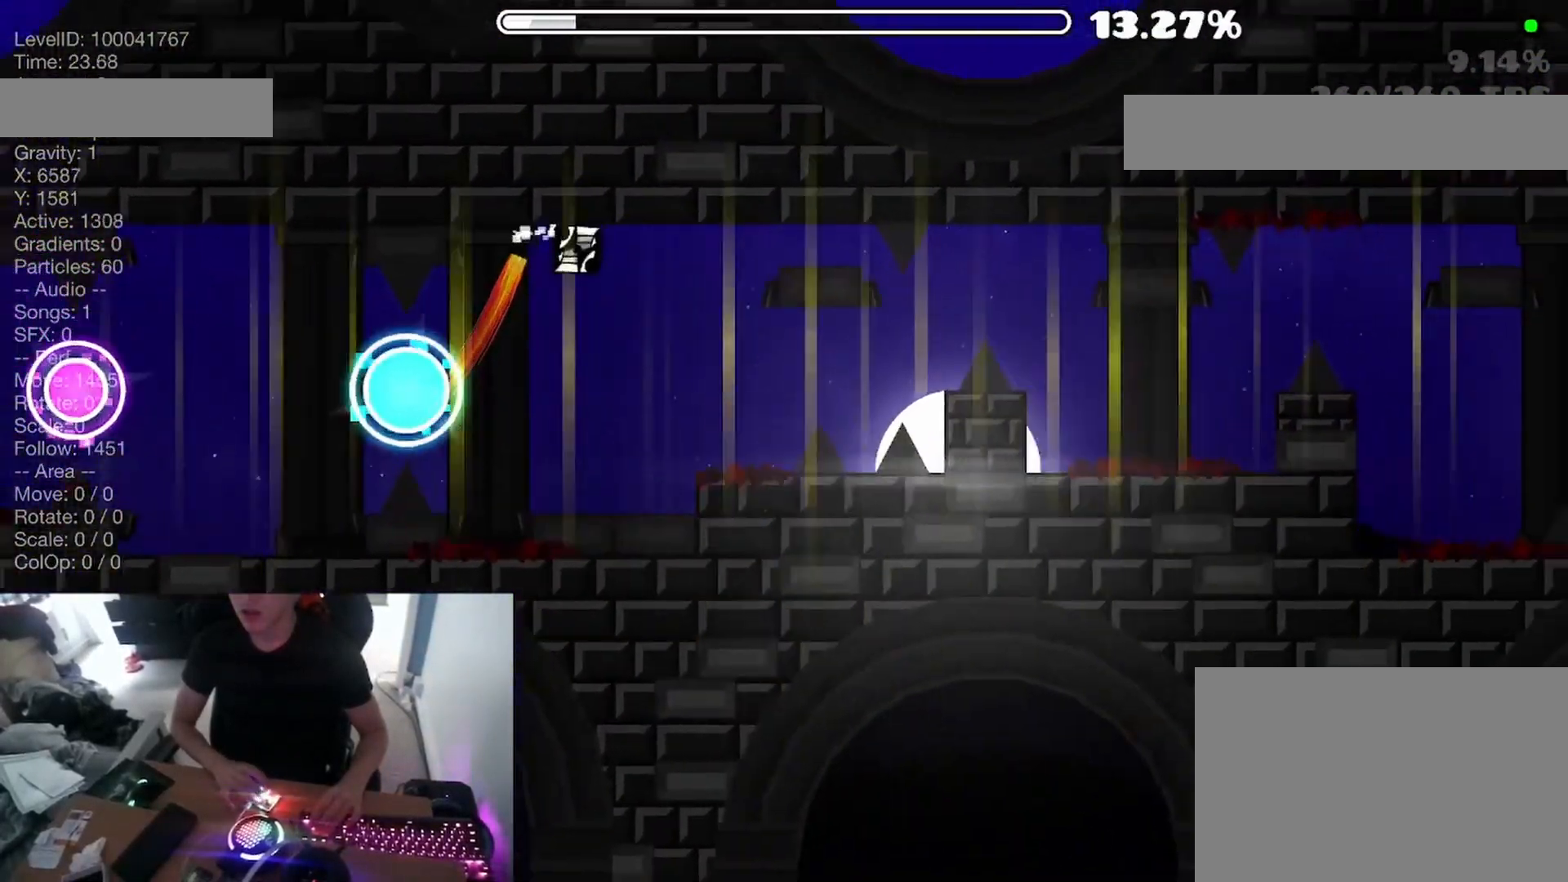
{"keys": [], "events": [[50, "space", "down"], [100, "space", "up"]]}
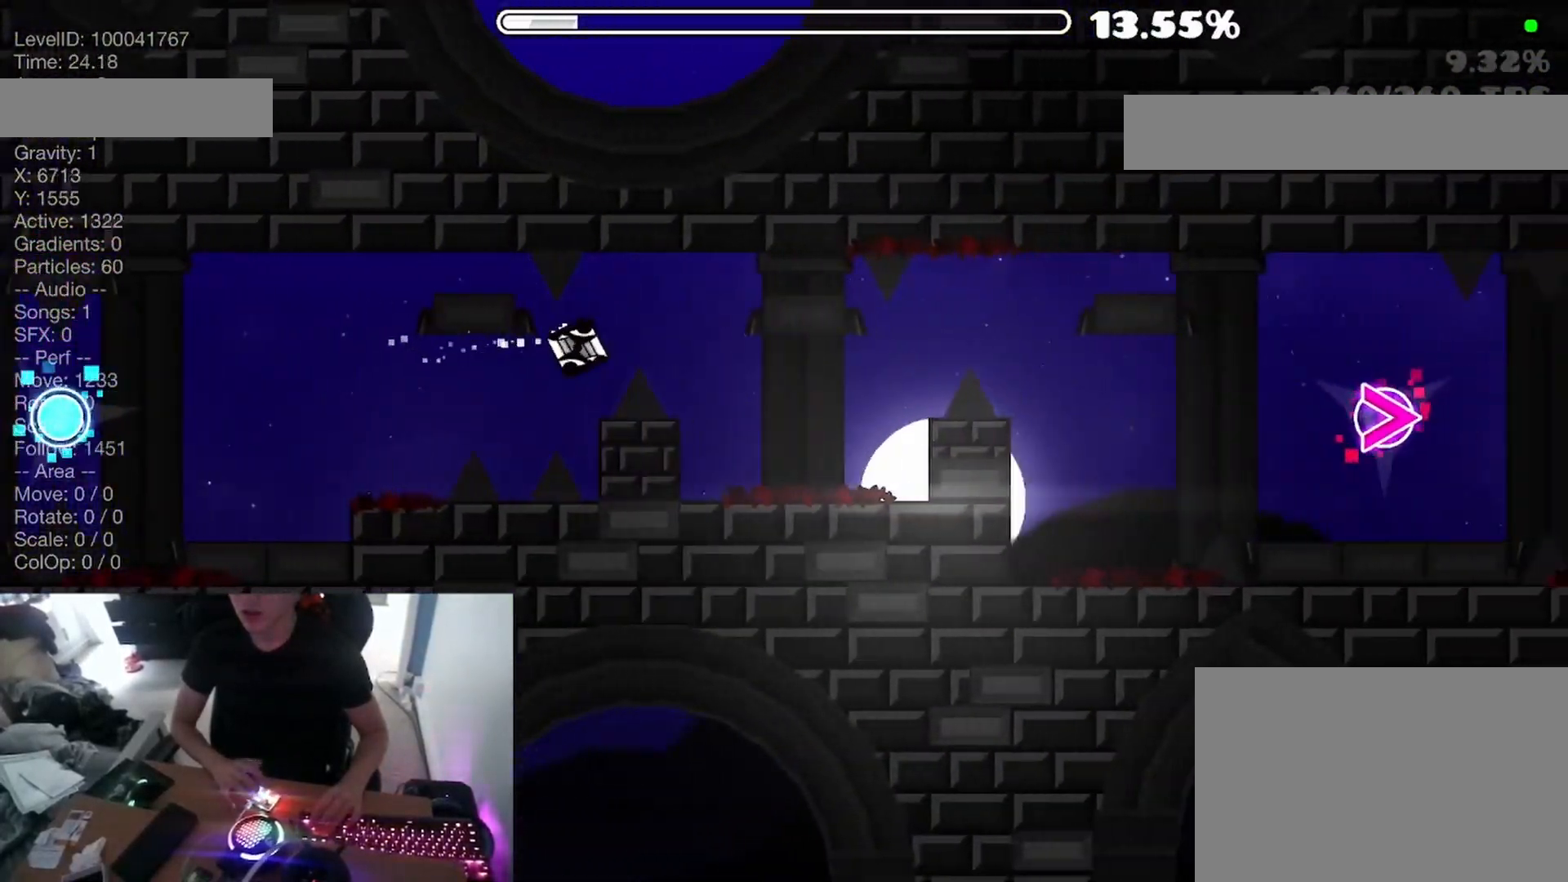
{"keys": [], "events": [[67, "space", "down"], [167, "space", "up"]]}
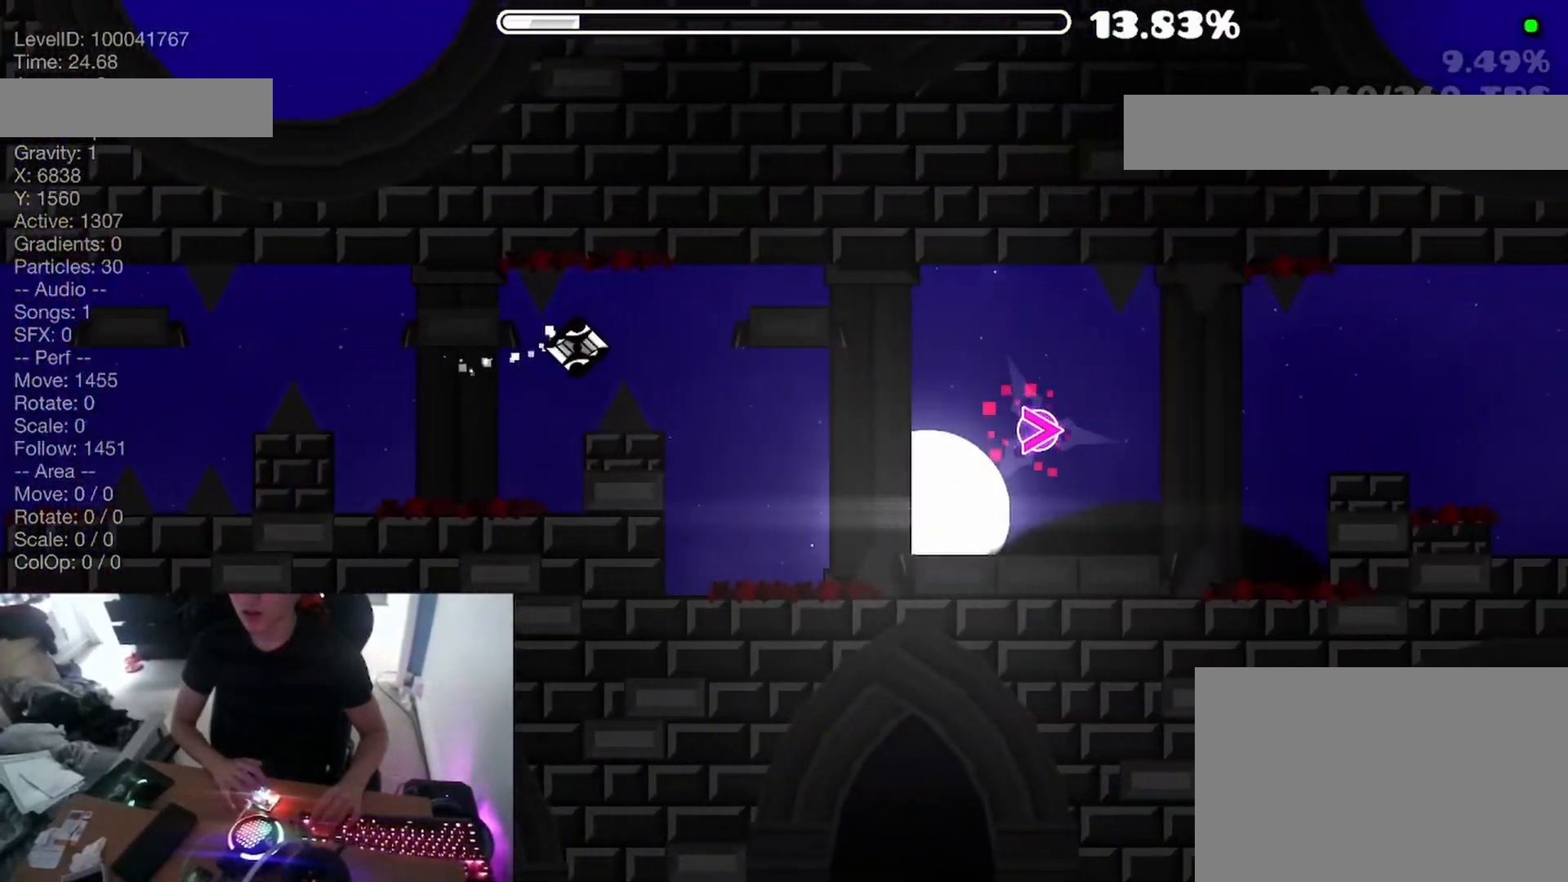
{"keys": [], "events": [[50, "space", "down"], [383, "space", "up"]]}
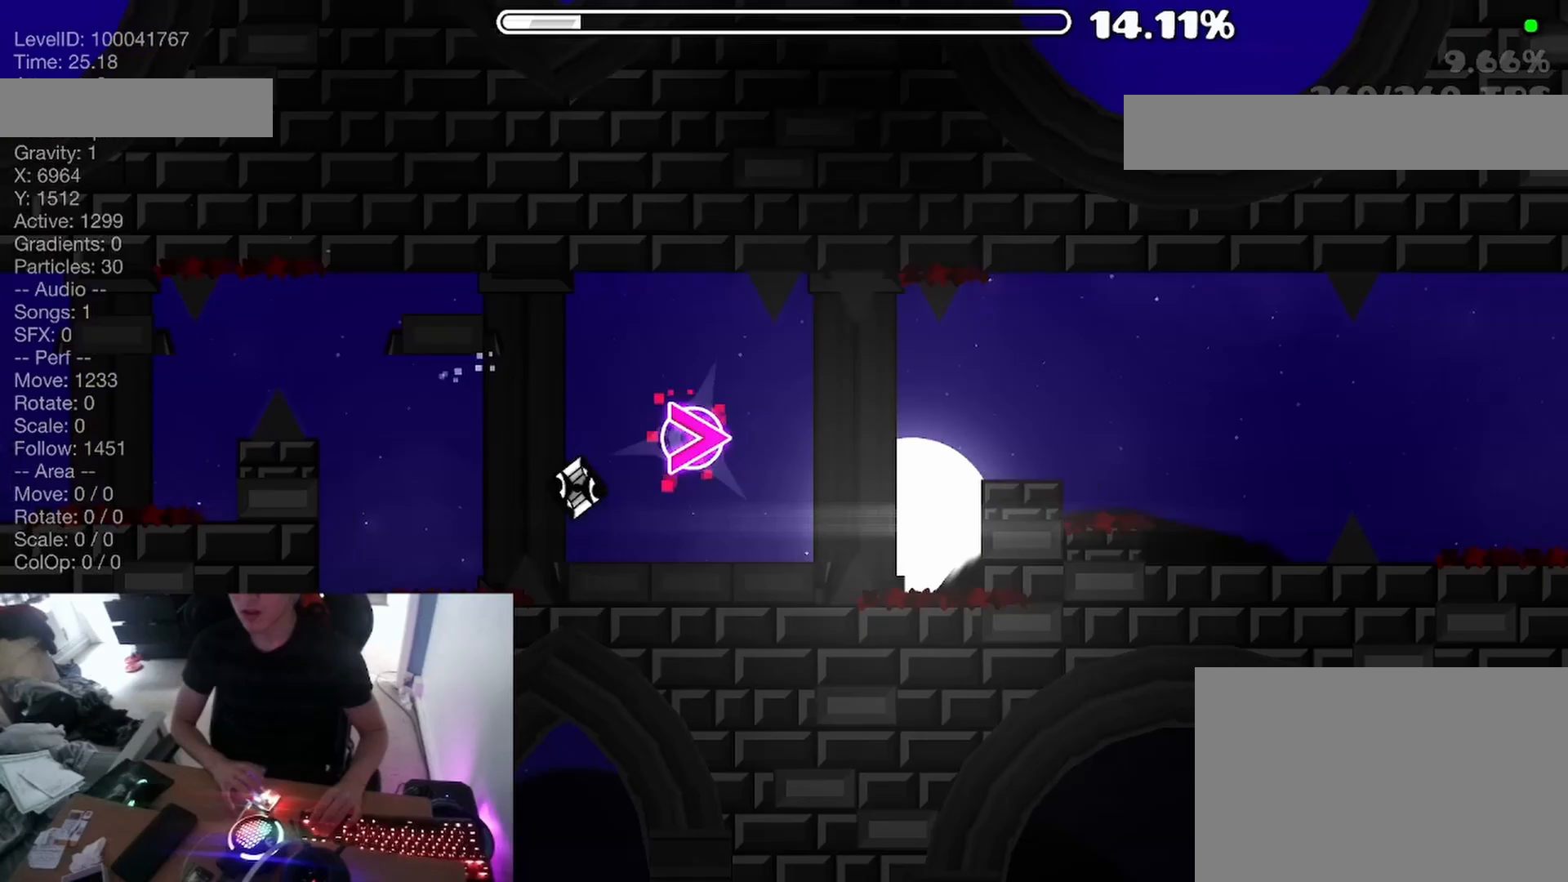
{"keys": ["space"], "events": [[117, "space", "down"]]}
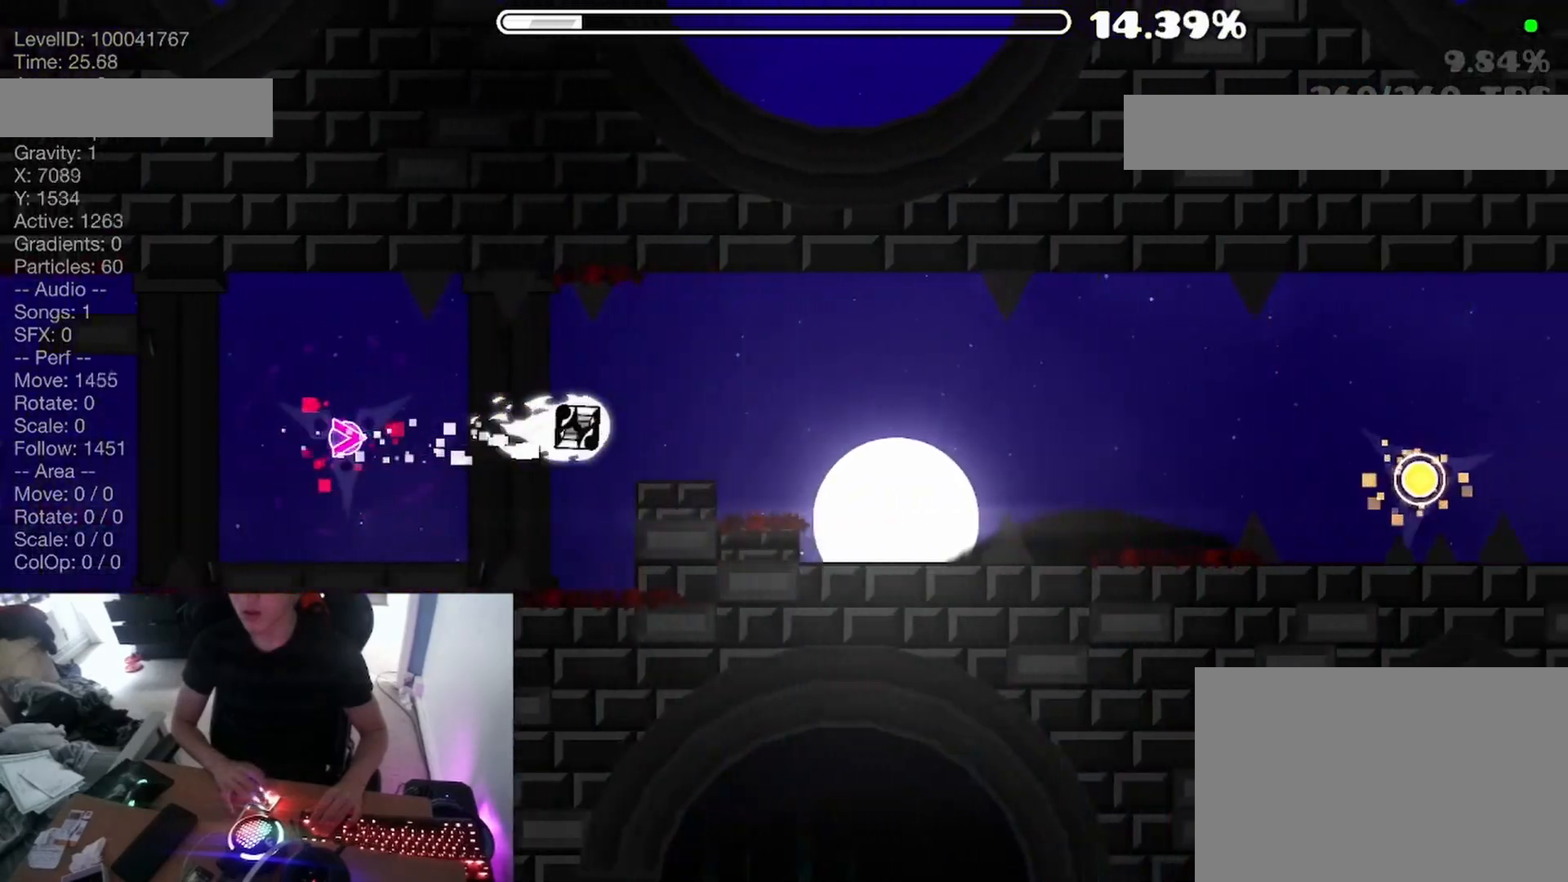
{"keys": [], "events": [[33, "space", "up"], [283, "space", "down"], [433, "space", "up"]]}
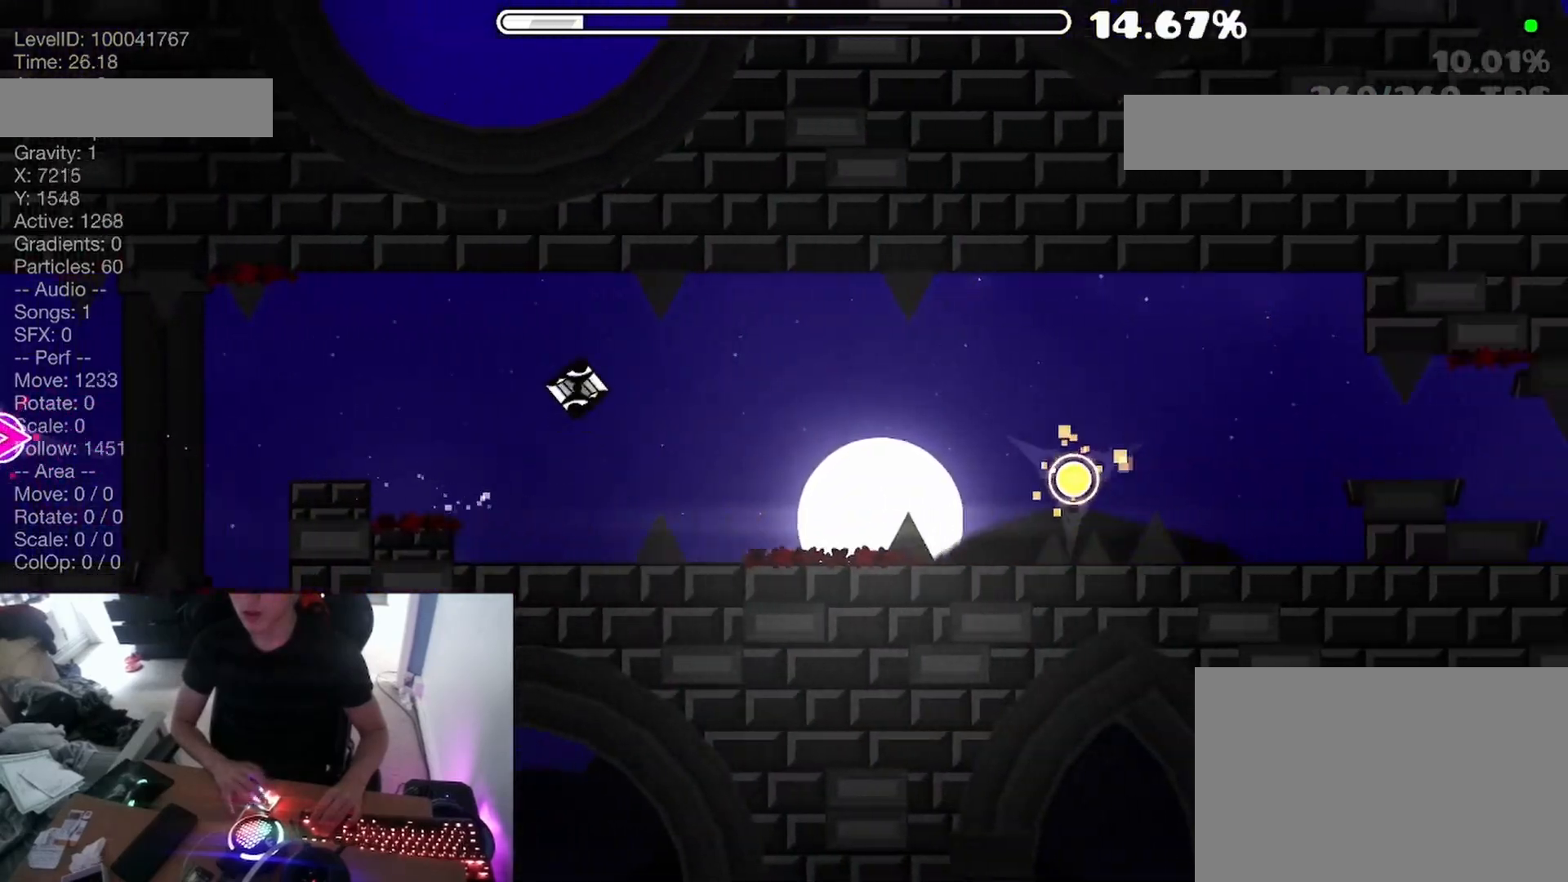
{"keys": ["space"], "events": [[233, "space", "down"]]}
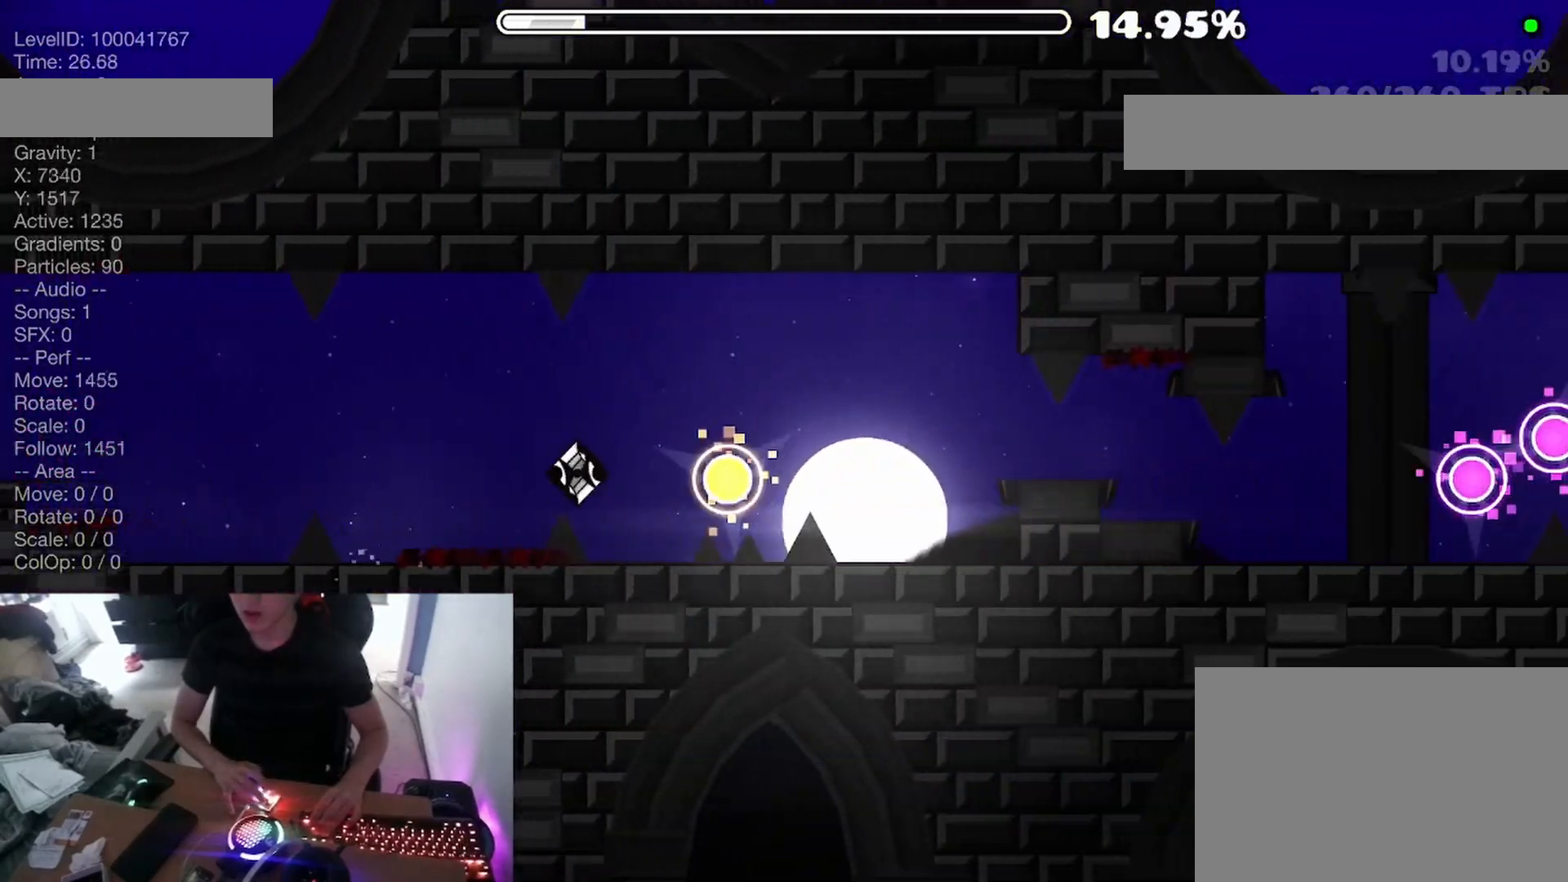
{"keys": [], "events": [[150, "space", "up"], [283, "space", "down"], [350, "space", "up"]]}
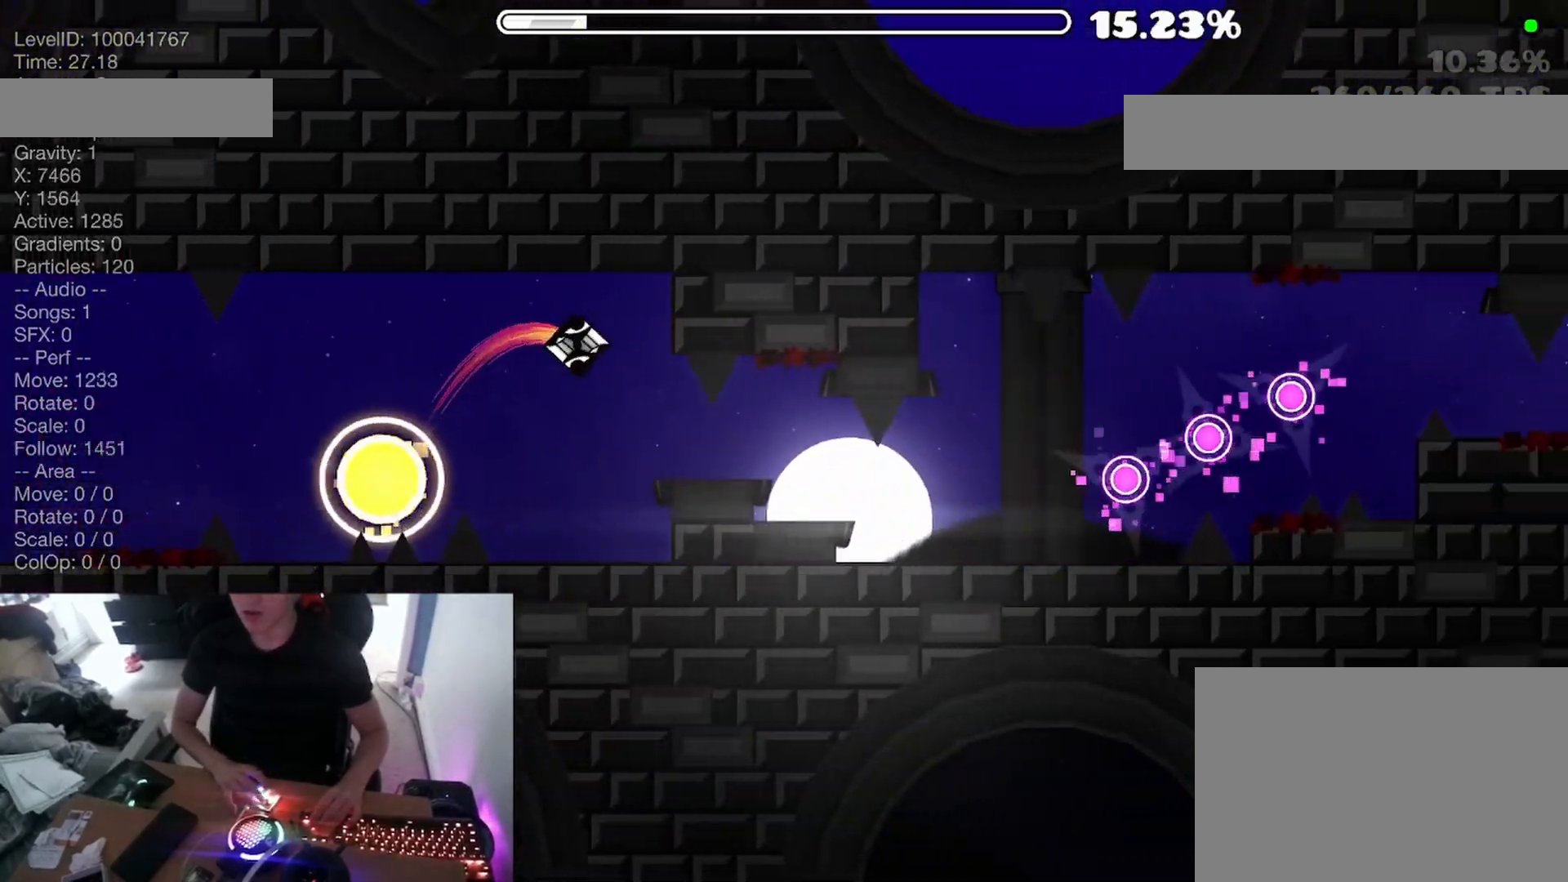
{"keys": [], "events": []}
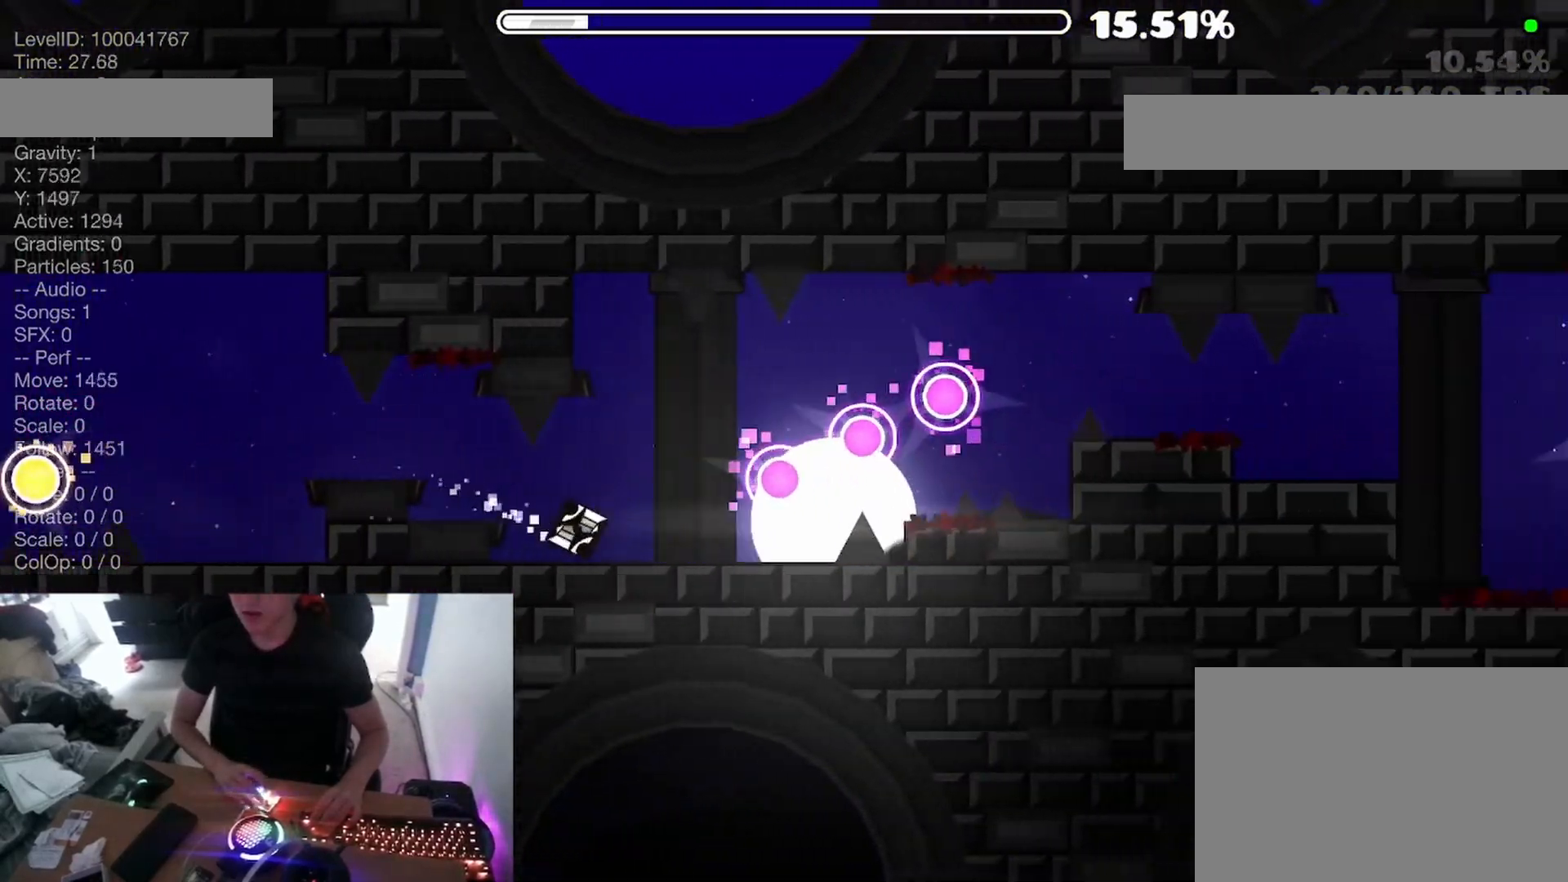
{"keys": [], "events": [[17, "space", "down"], [100, "space", "up"], [283, "space", "down"], [333, "space", "up"], [433, "space", "down"], [467, "space", "up"]]}
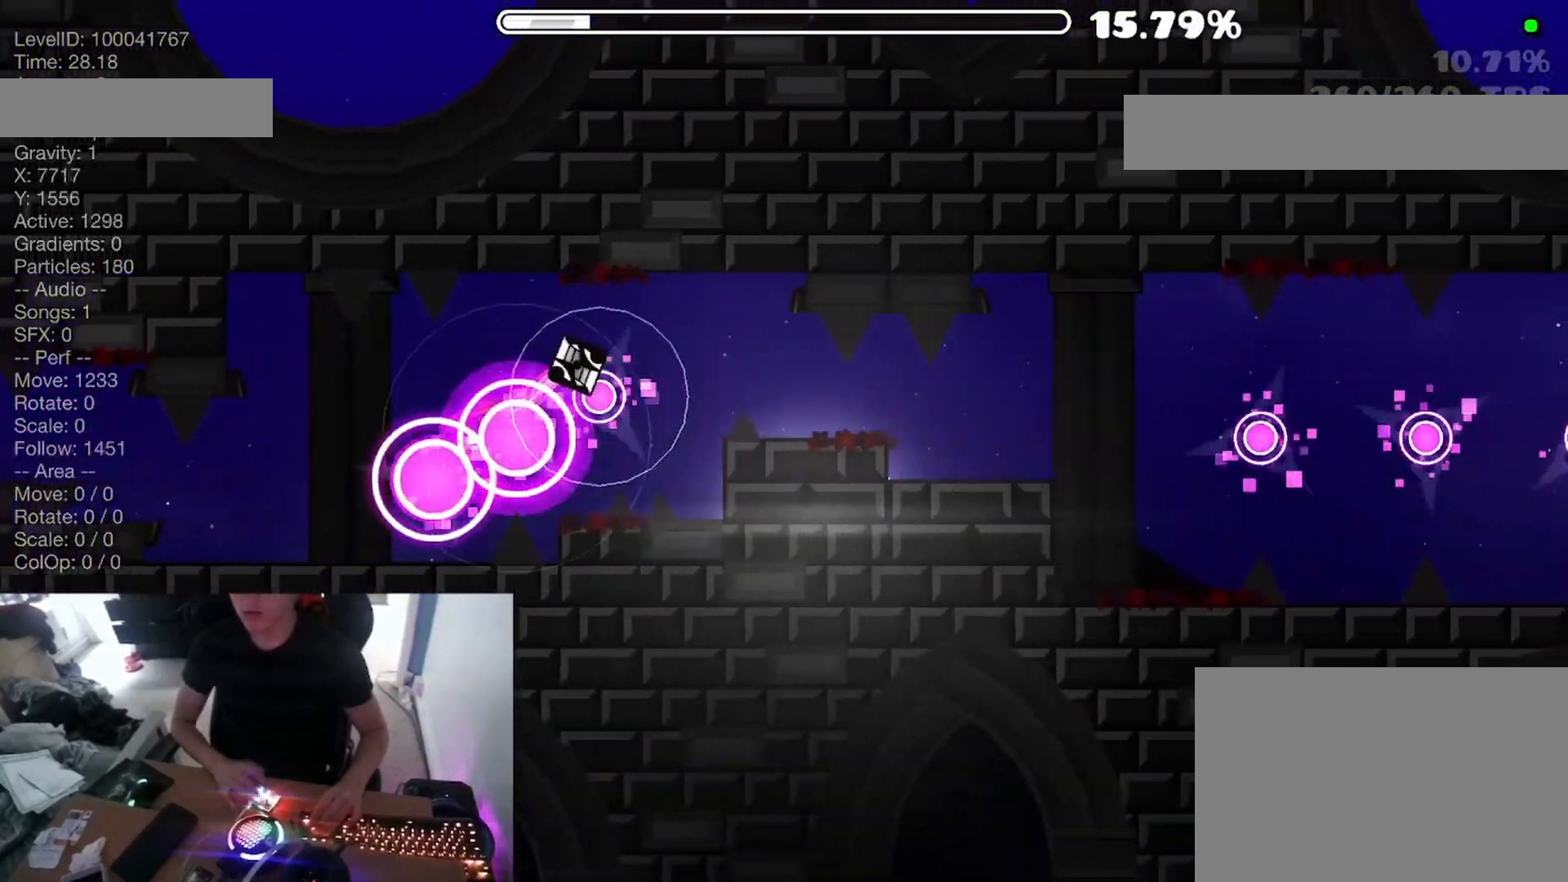
{"keys": [], "events": [[50, "space", "down"], [100, "space", "up"]]}
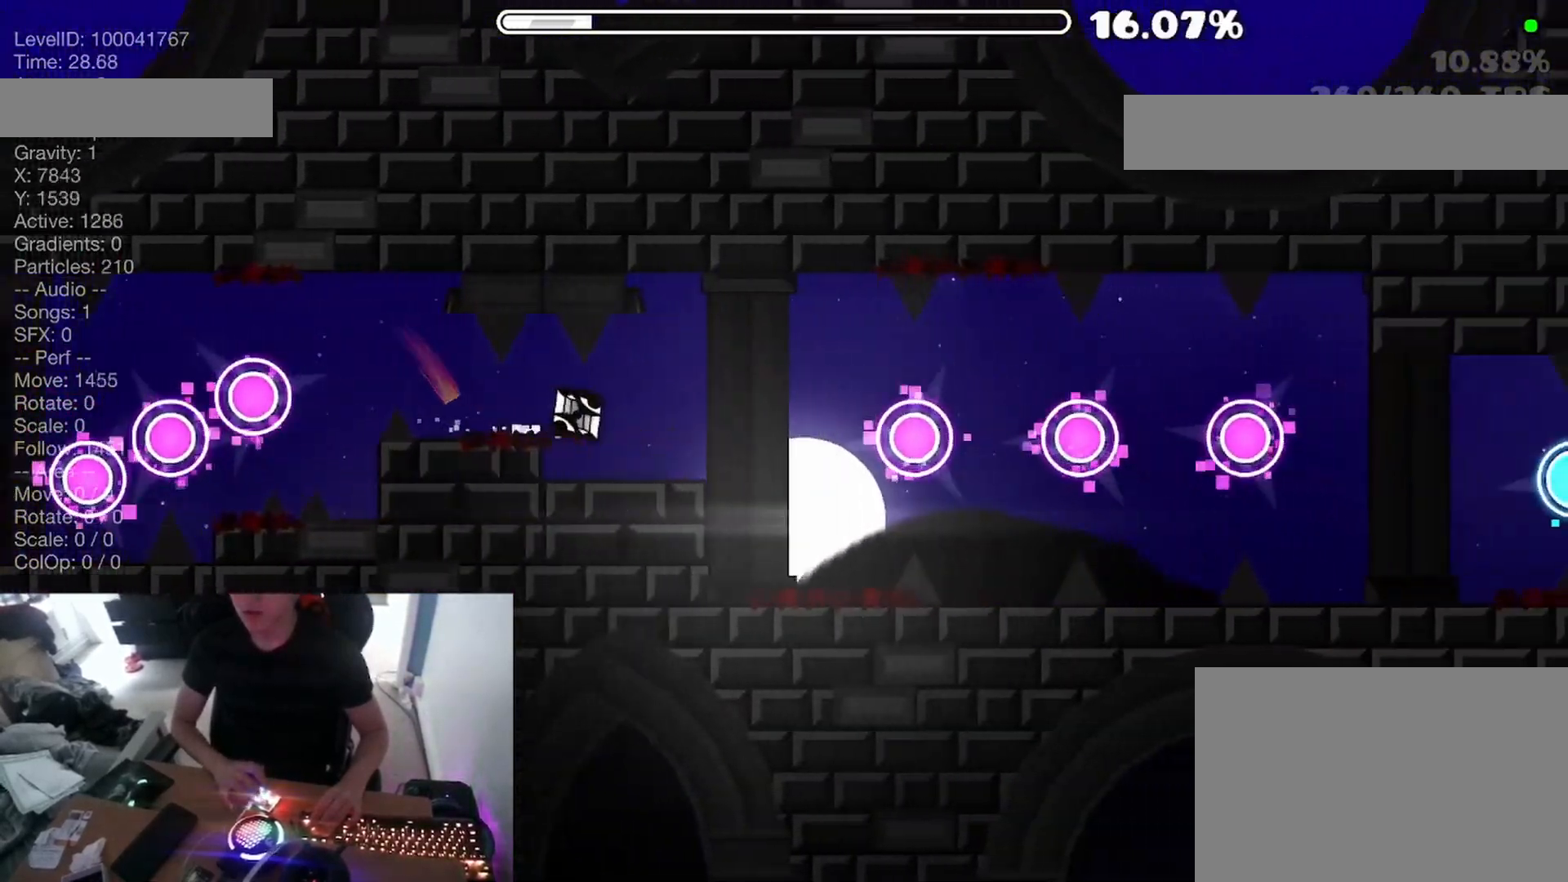
{"keys": [], "events": [[117, "space", "down"], [183, "space", "up"], [417, "space", "down"], [483, "space", "up"]]}
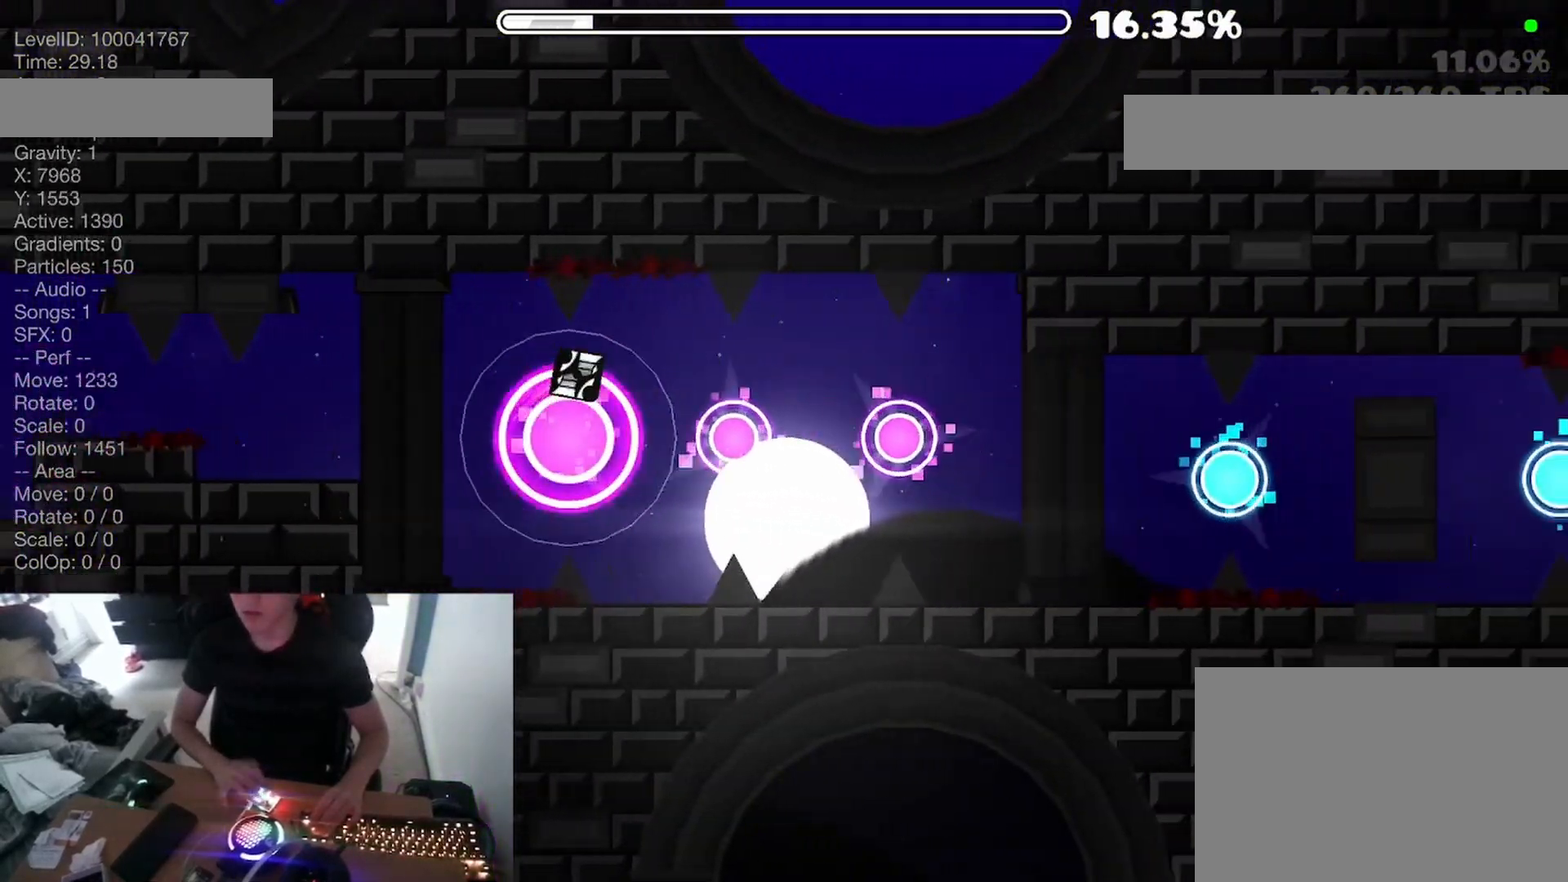
{"keys": [], "events": [[150, "space", "down"], [200, "space", "up"], [367, "space", "down"], [450, "space", "up"]]}
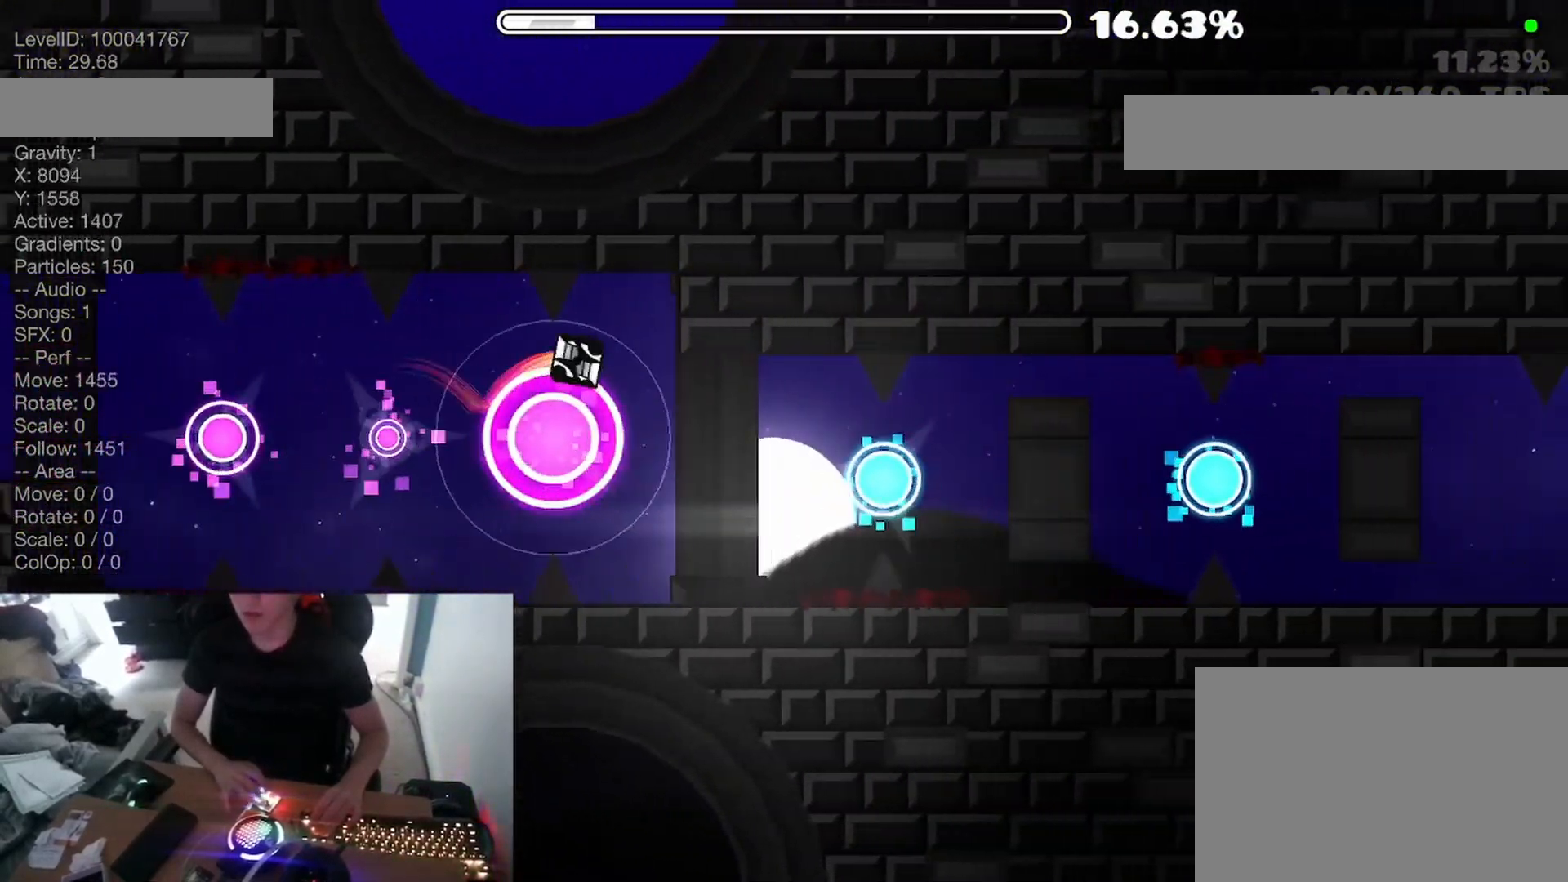
{"keys": [], "events": [[183, "space", "down"], [267, "space", "up"], [450, "space", "down"], [483, "space", "up"]]}
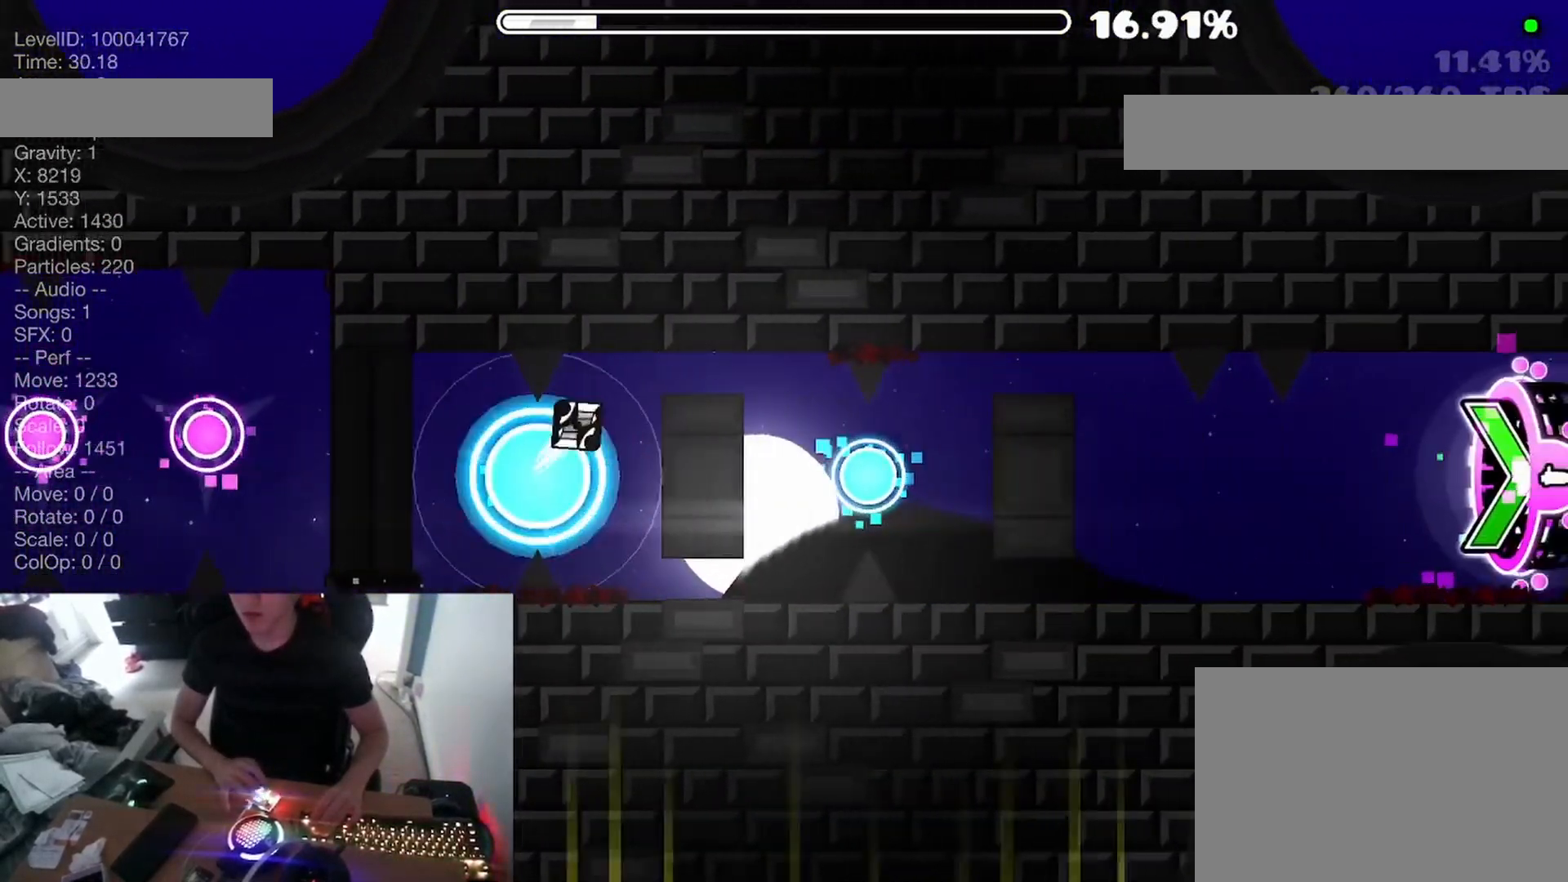
{"keys": [], "events": [[283, "space", "down"], [333, "space", "up"], [433, "space", "down"], [500, "space", "up"]]}
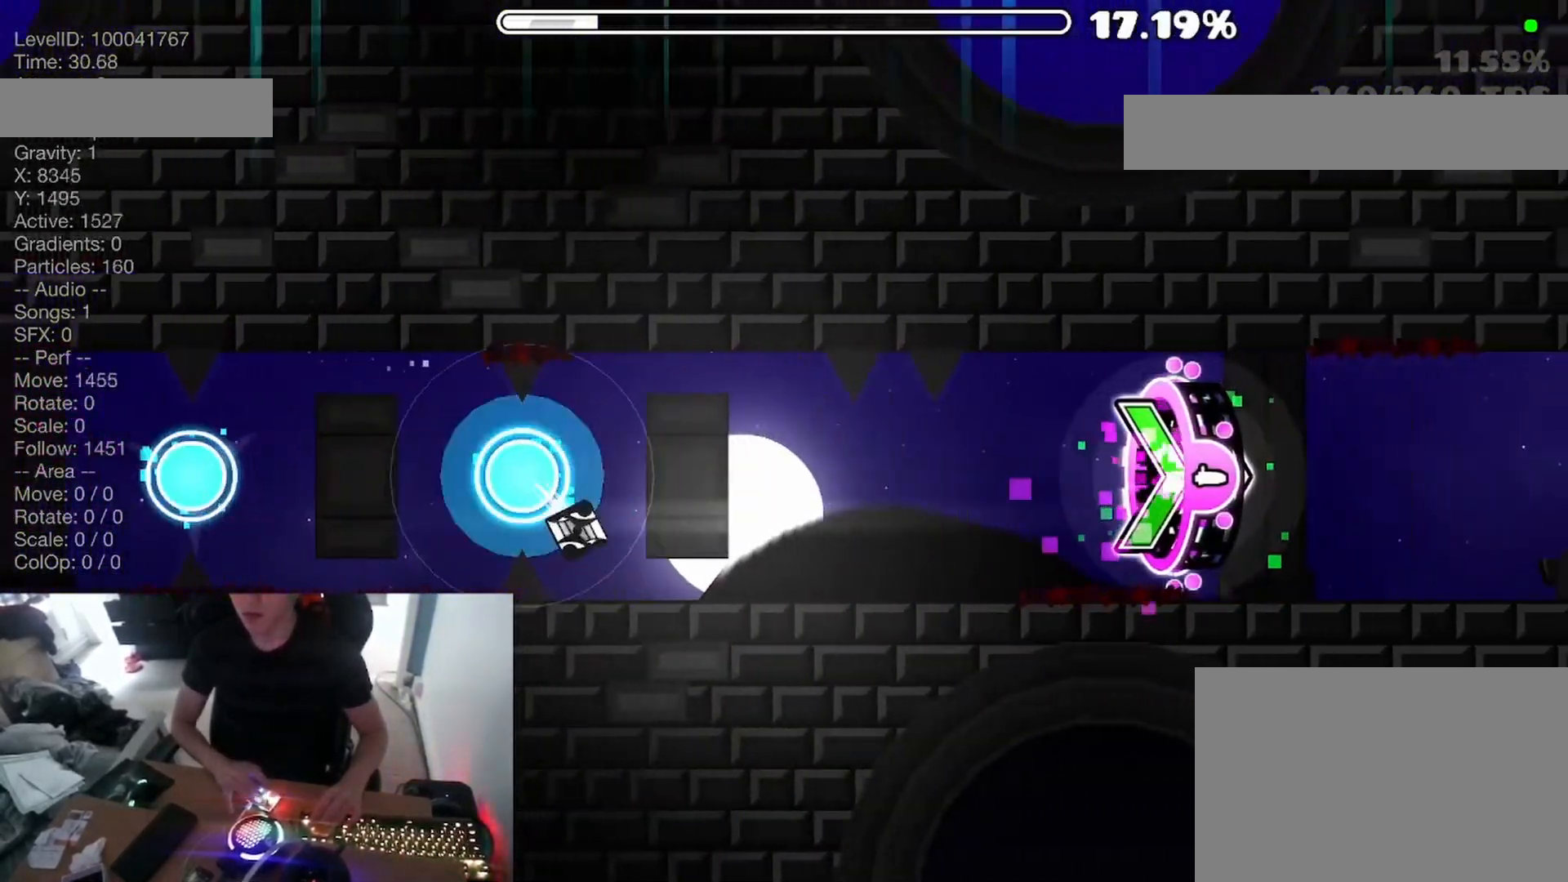
{"keys": [], "events": []}